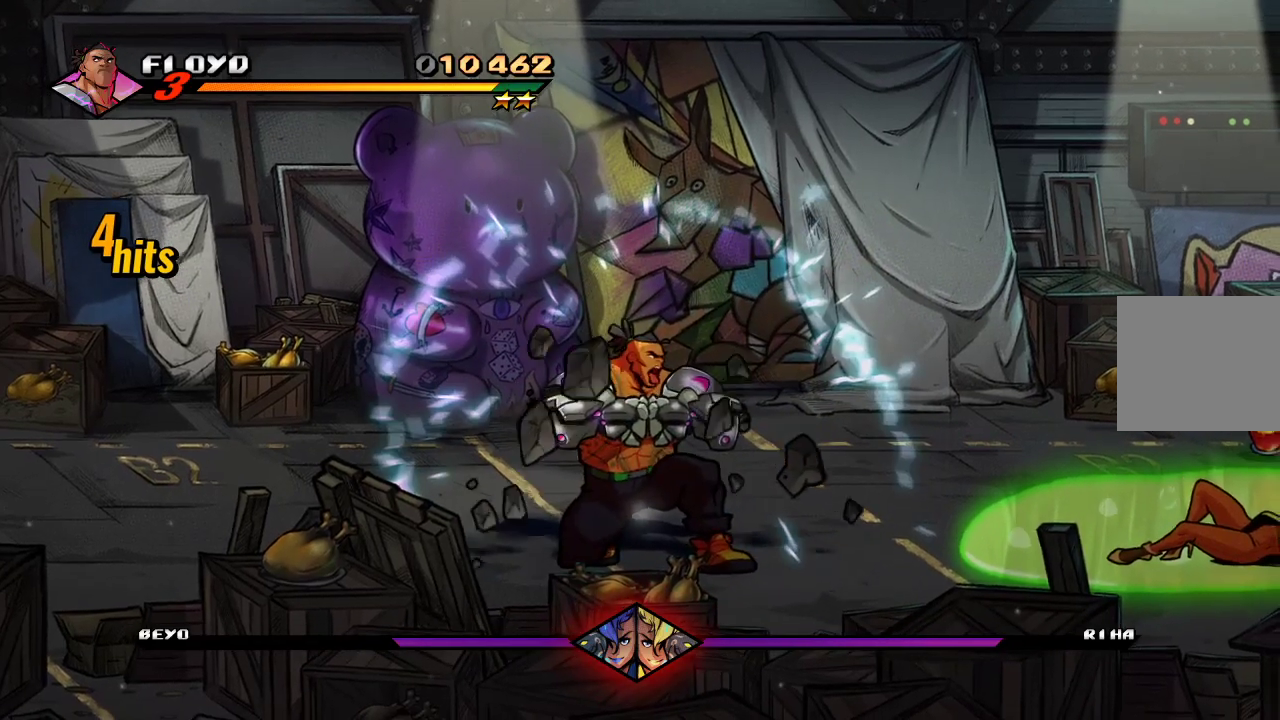
Gameplay with a controller (PlayStation layout); each line is a JSON object with the inputs held at the frame after it. "events" lists button and stick changes between this image and that frame as [ms after this image, input, new state], when the widget could be followed in between.
{"buttons": [], "left_stick": "up-right", "right_stick": "center", "events": [[167, "left_stick", "up-right"]]}
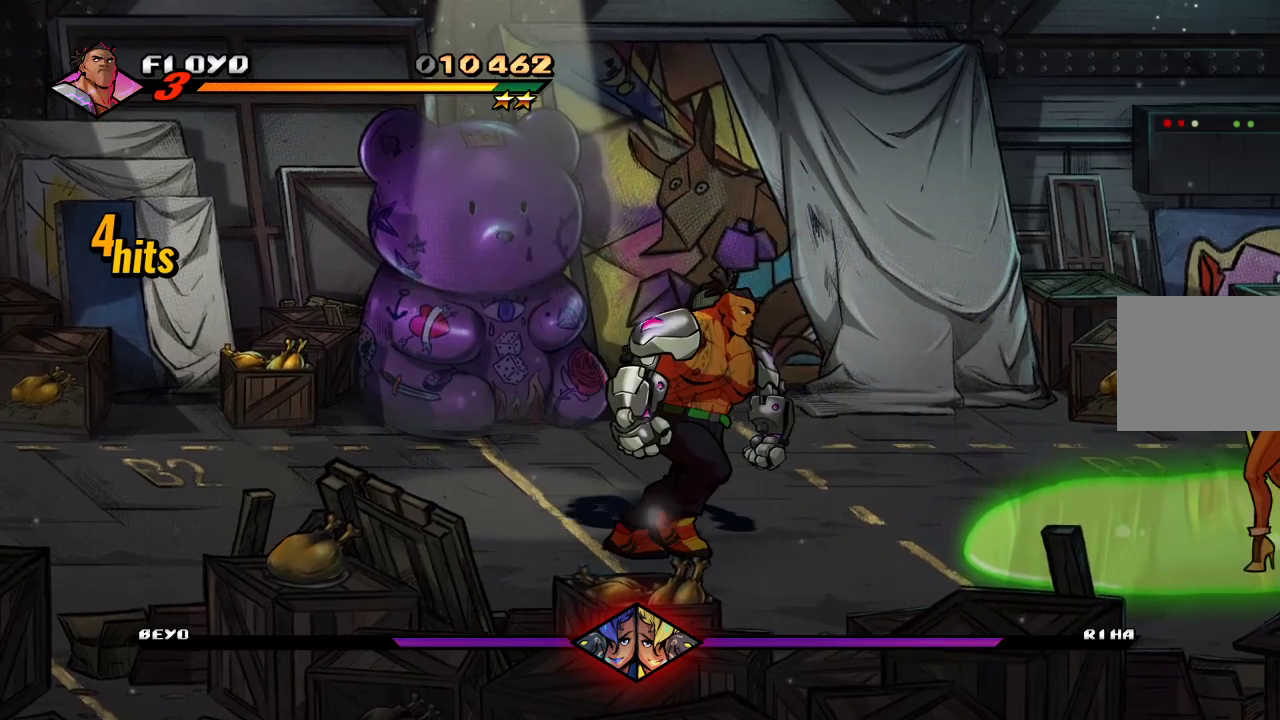
{"buttons": [], "left_stick": "up-right", "right_stick": "center", "events": []}
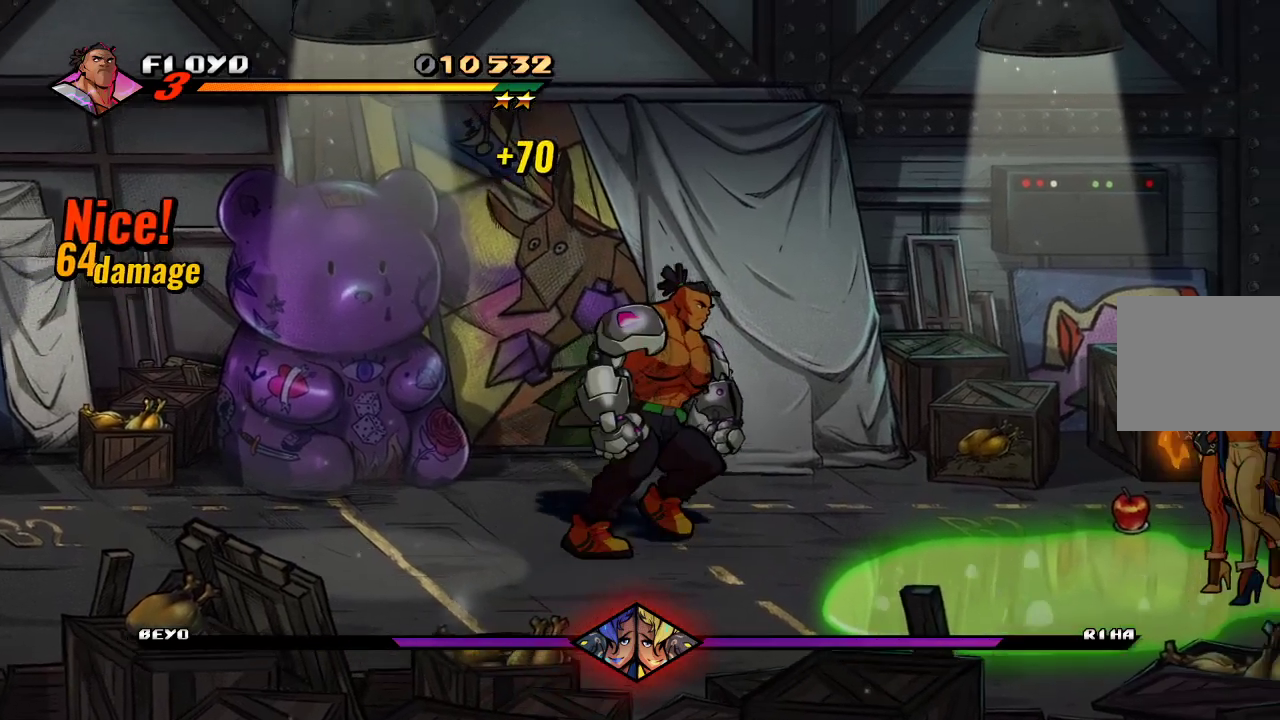
{"buttons": [], "left_stick": "left", "right_stick": "center", "events": [[333, "left_stick", "up"], [467, "left_stick", "left"]]}
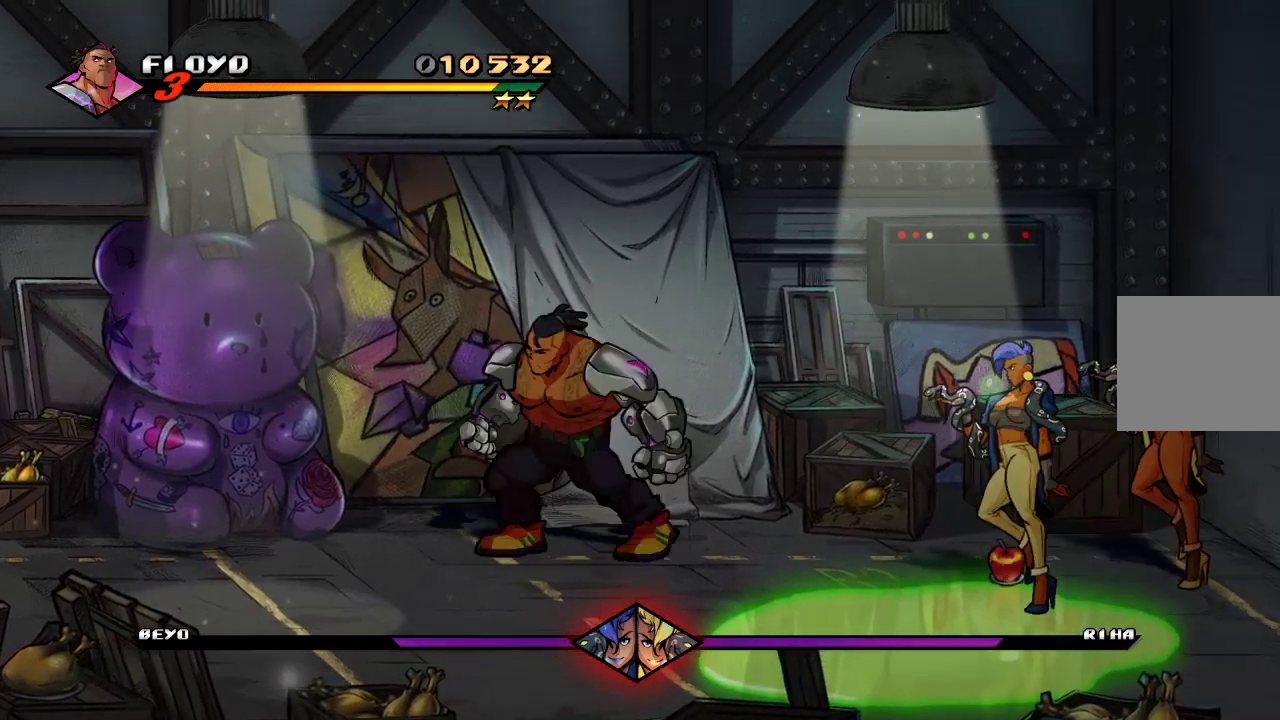
{"buttons": [], "left_stick": "down-left", "right_stick": "center", "events": [[433, "left_stick", "down-left"]]}
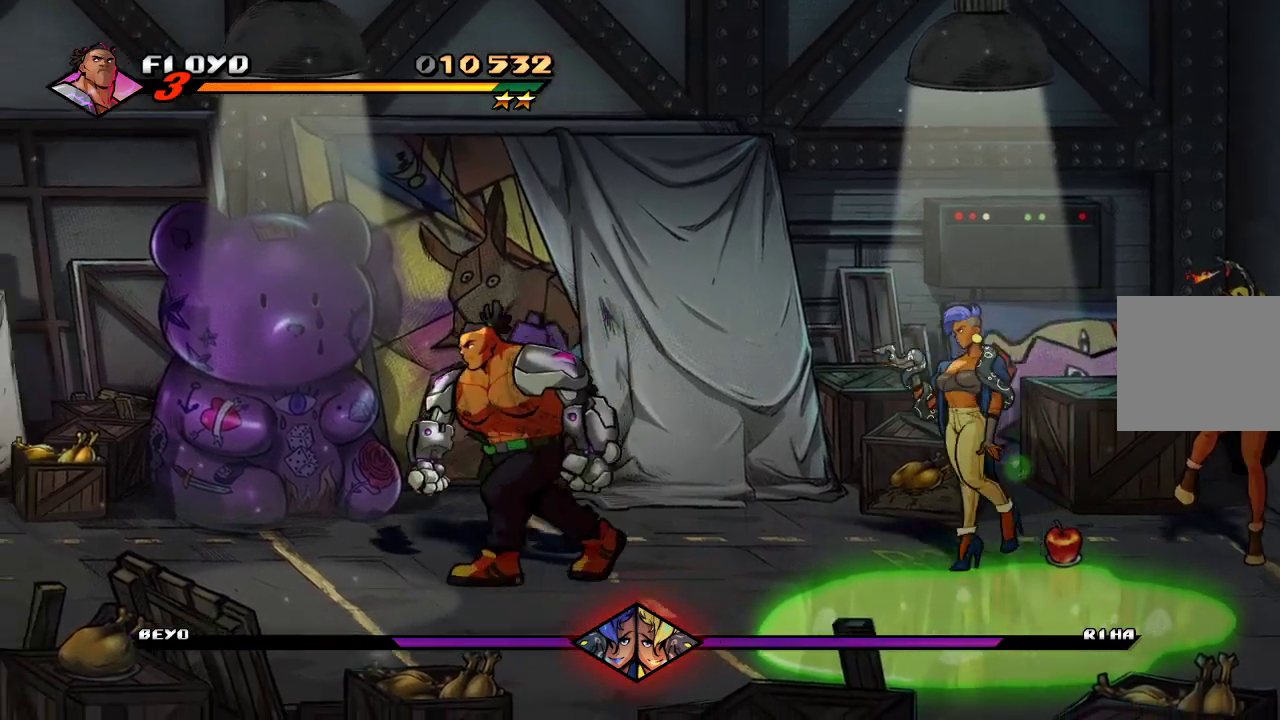
{"buttons": [], "left_stick": "down-left", "right_stick": "center", "events": []}
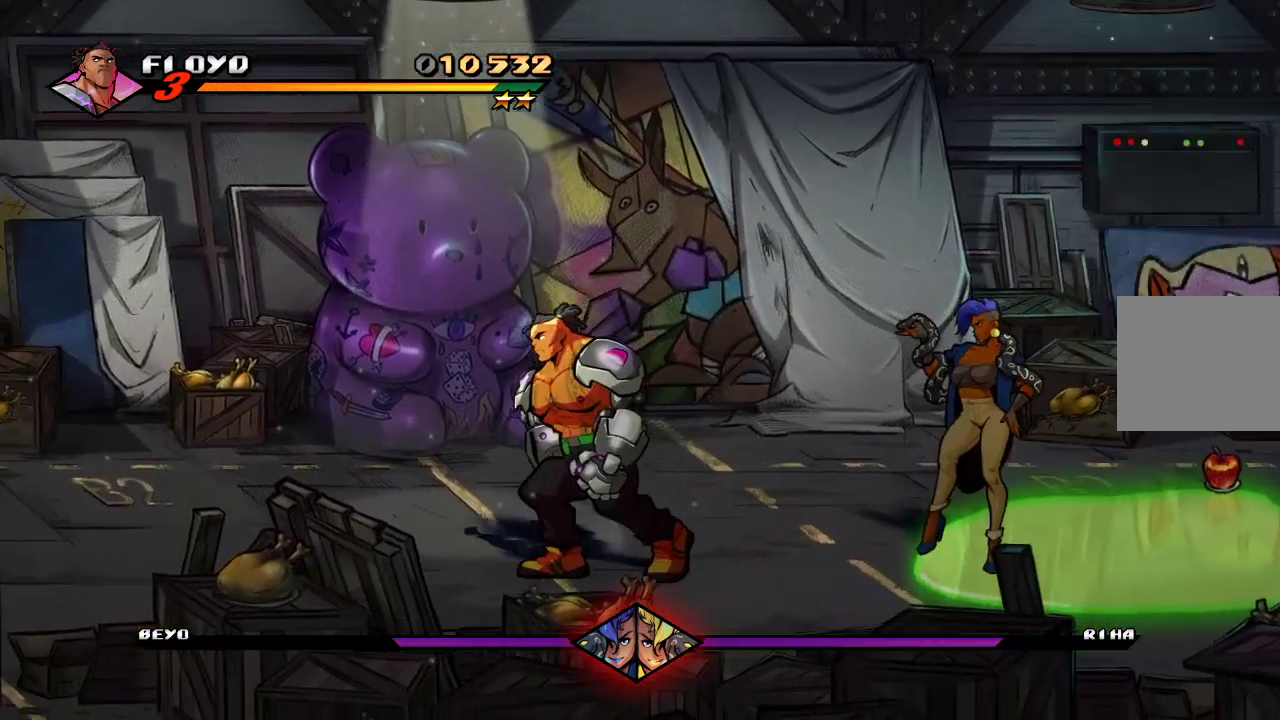
{"buttons": [], "left_stick": "down-right", "right_stick": "center", "events": [[433, "left_stick", "down-right"]]}
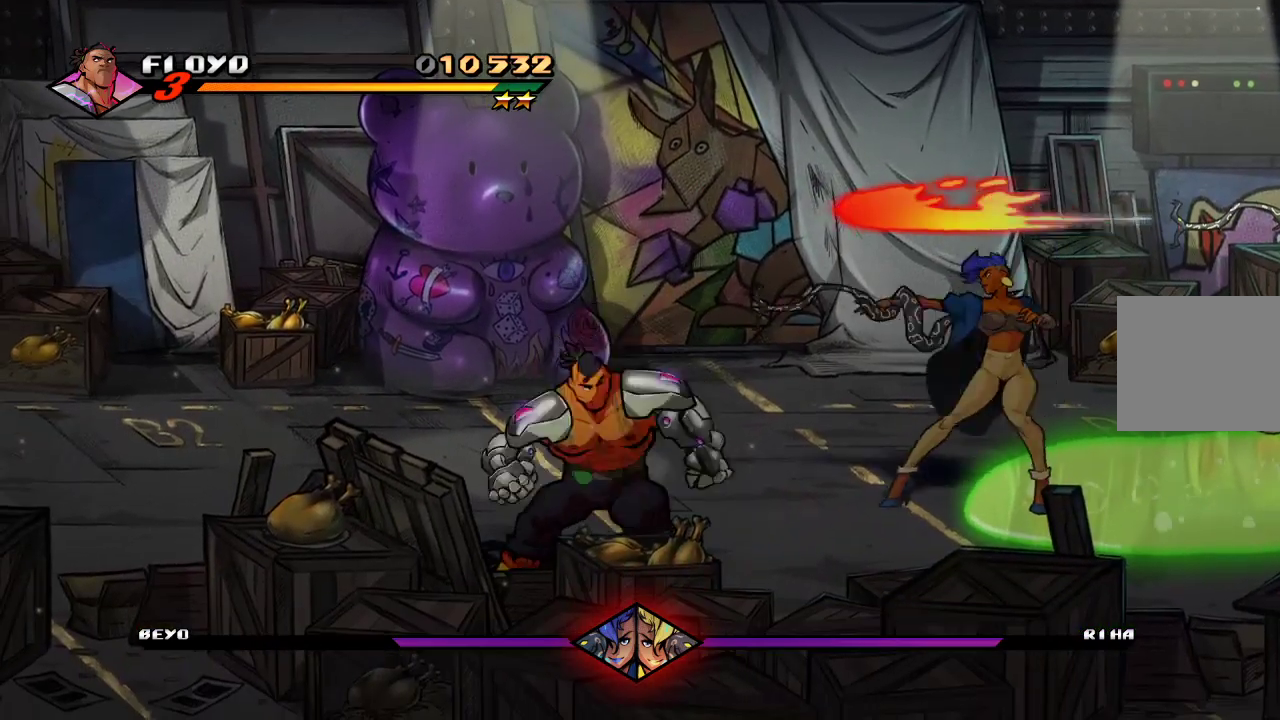
{"buttons": [], "left_stick": "up-right", "right_stick": "center", "events": [[33, "left_stick", "right"], [367, "left_stick", "up-right"]]}
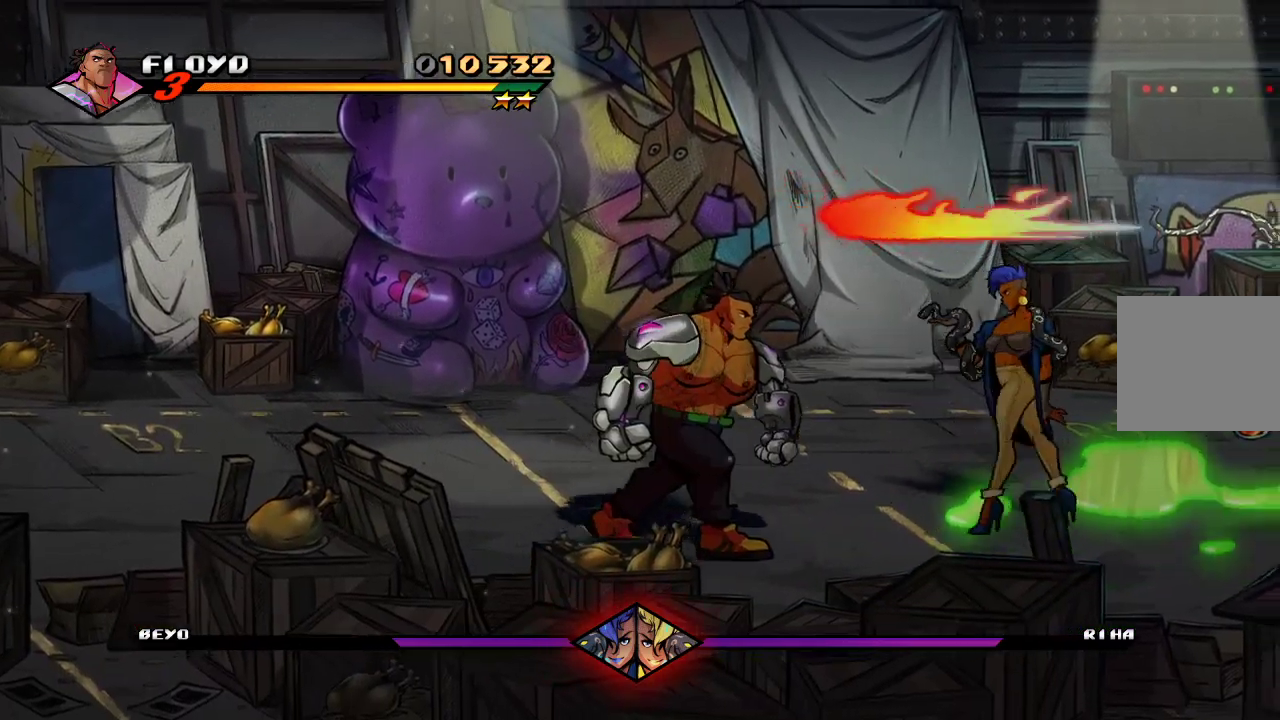
{"buttons": ["SQUARE"], "left_stick": "center", "right_stick": "center", "events": [[333, "SQUARE", "down"], [400, "left_stick", "center"], [433, "SQUARE", "up"], [500, "SQUARE", "down"]]}
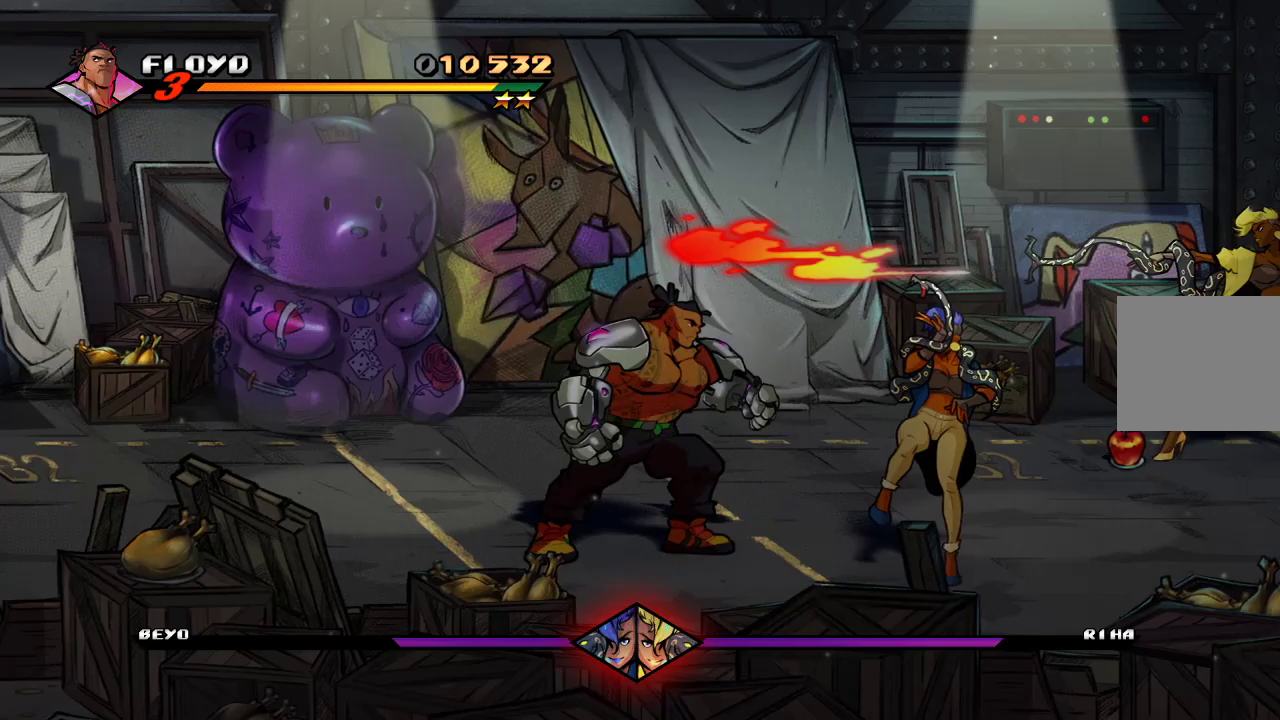
{"buttons": [], "left_stick": "up", "right_stick": "center", "events": [[100, "SQUARE", "up"], [233, "left_stick", "up"]]}
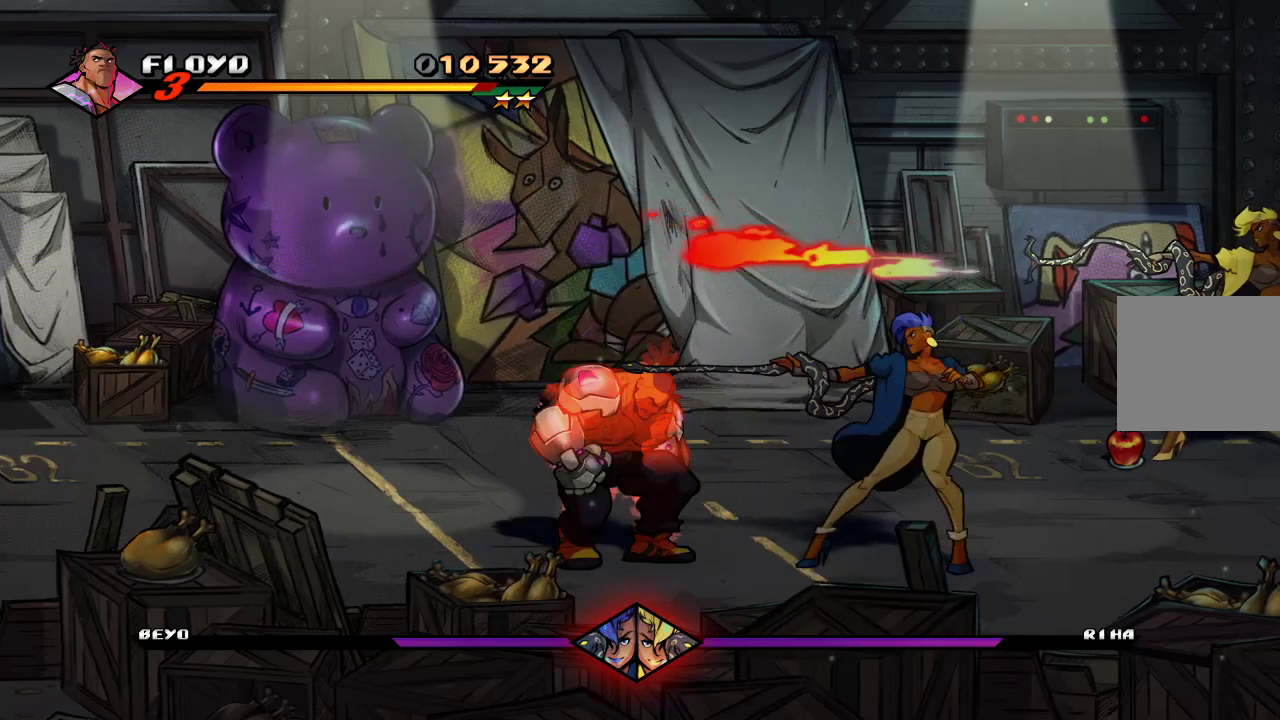
{"buttons": [], "left_stick": "center", "right_stick": "center", "events": [[167, "left_stick", "up-right"], [267, "left_stick", "right"], [300, "SQUARE", "down"], [367, "SQUARE", "up"], [467, "left_stick", "center"]]}
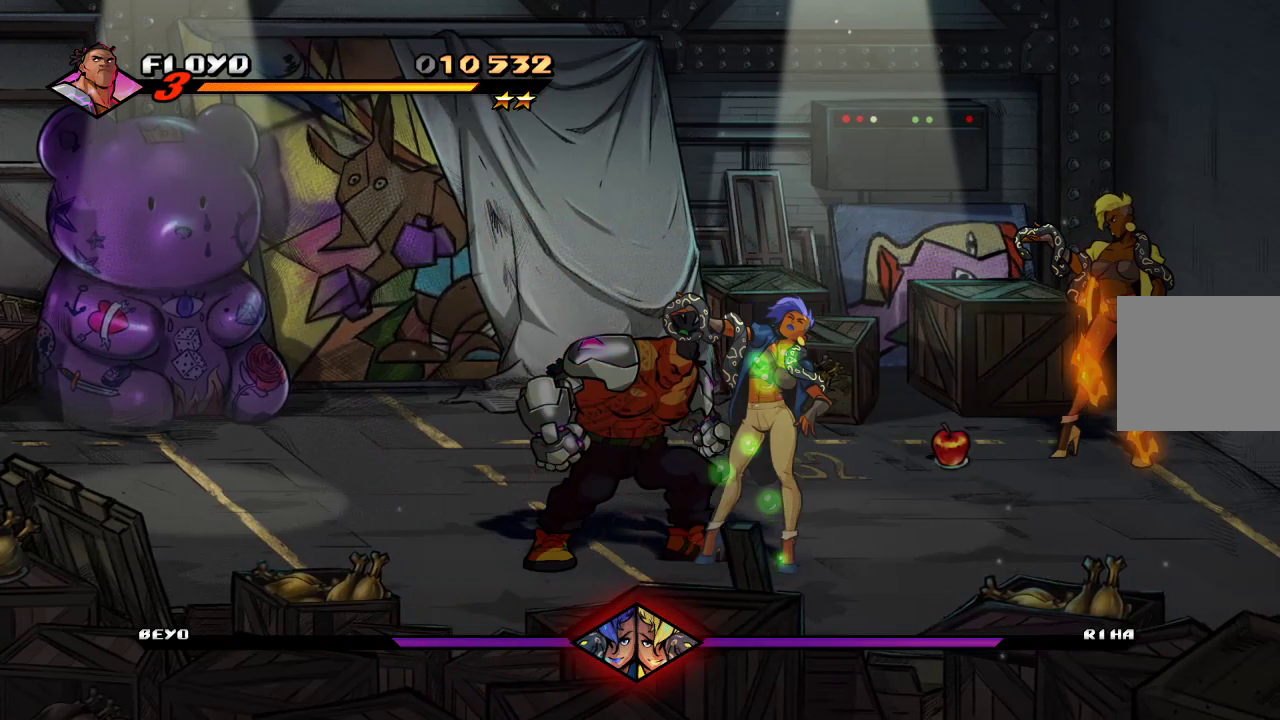
{"buttons": ["SQUARE"], "left_stick": "center", "right_stick": "center", "events": [[33, "SQUARE", "down"], [100, "SQUARE", "up"], [167, "SQUARE", "down"], [267, "SQUARE", "up"], [300, "SQUARE", "down"], [367, "SQUARE", "up"], [400, "SQUARE", "down"], [433, "SQUARE", "up"], [500, "SQUARE", "down"]]}
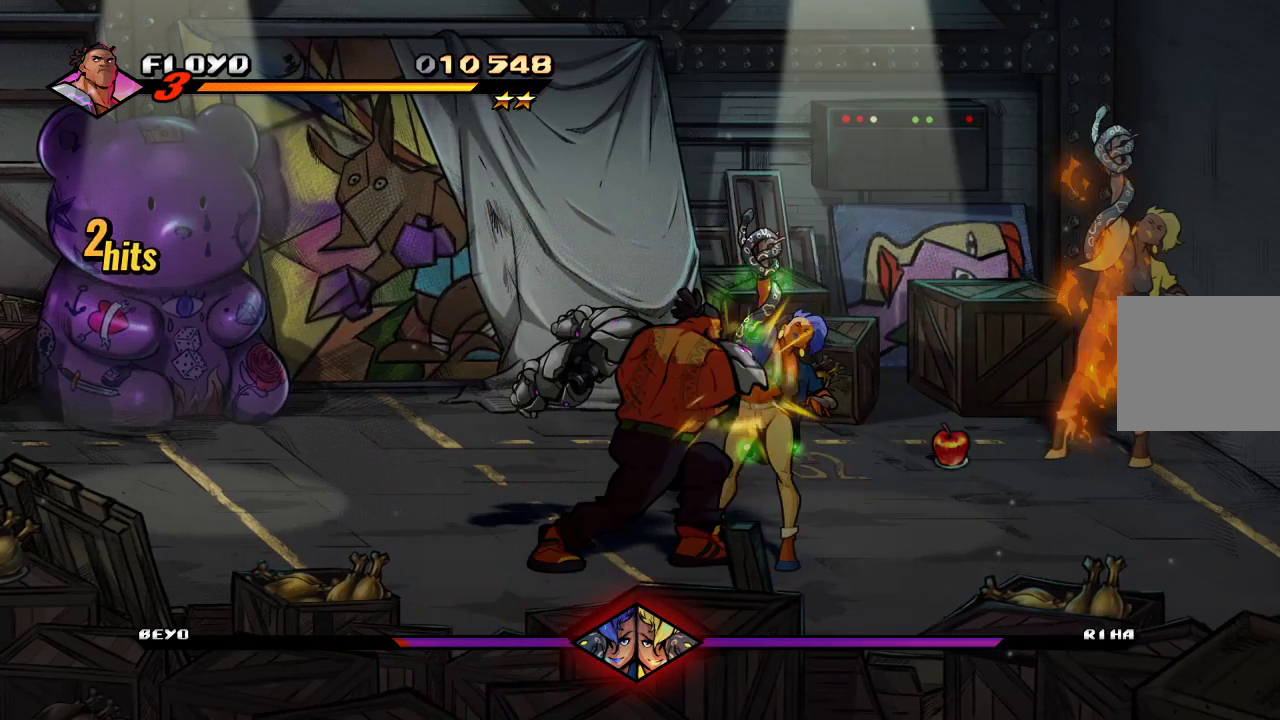
{"buttons": ["TRIANGLE"], "left_stick": "center", "right_stick": "center", "events": [[67, "SQUARE", "up"], [100, "SQUARE", "down"], [200, "SQUARE", "up"], [433, "TRIANGLE", "down"]]}
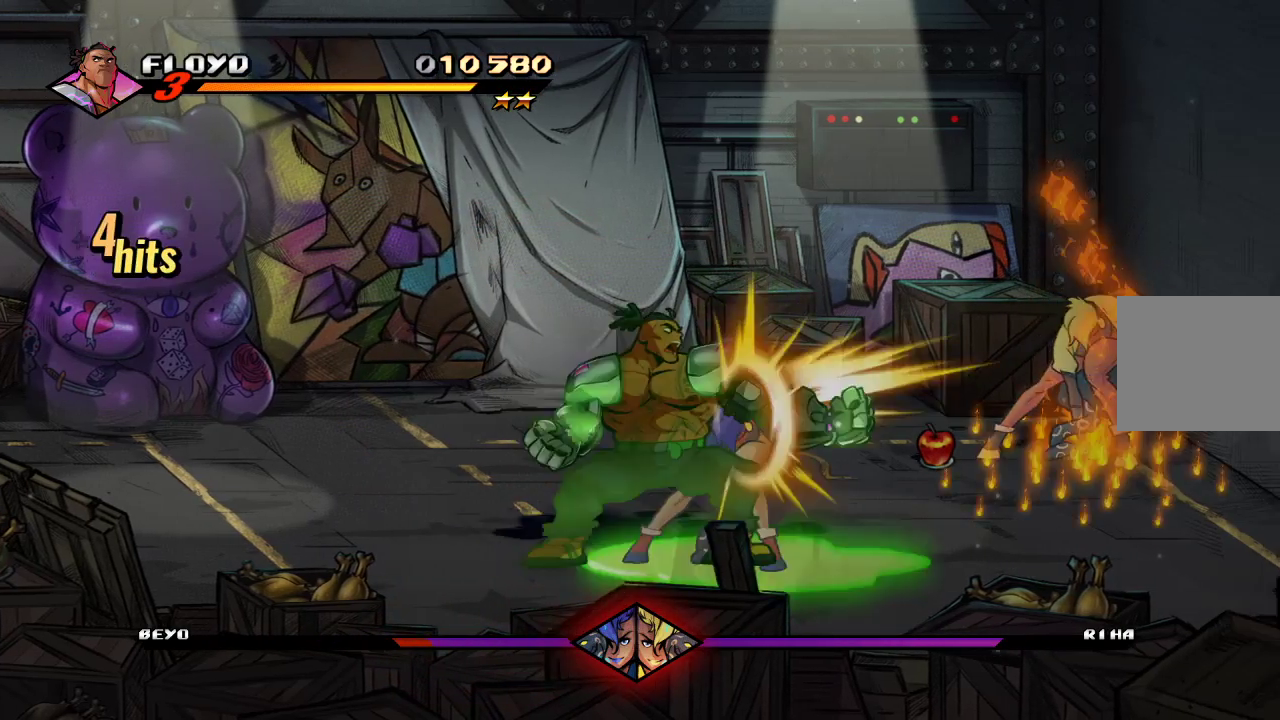
{"buttons": [], "left_stick": "center", "right_stick": "center", "events": [[500, "TRIANGLE", "up"]]}
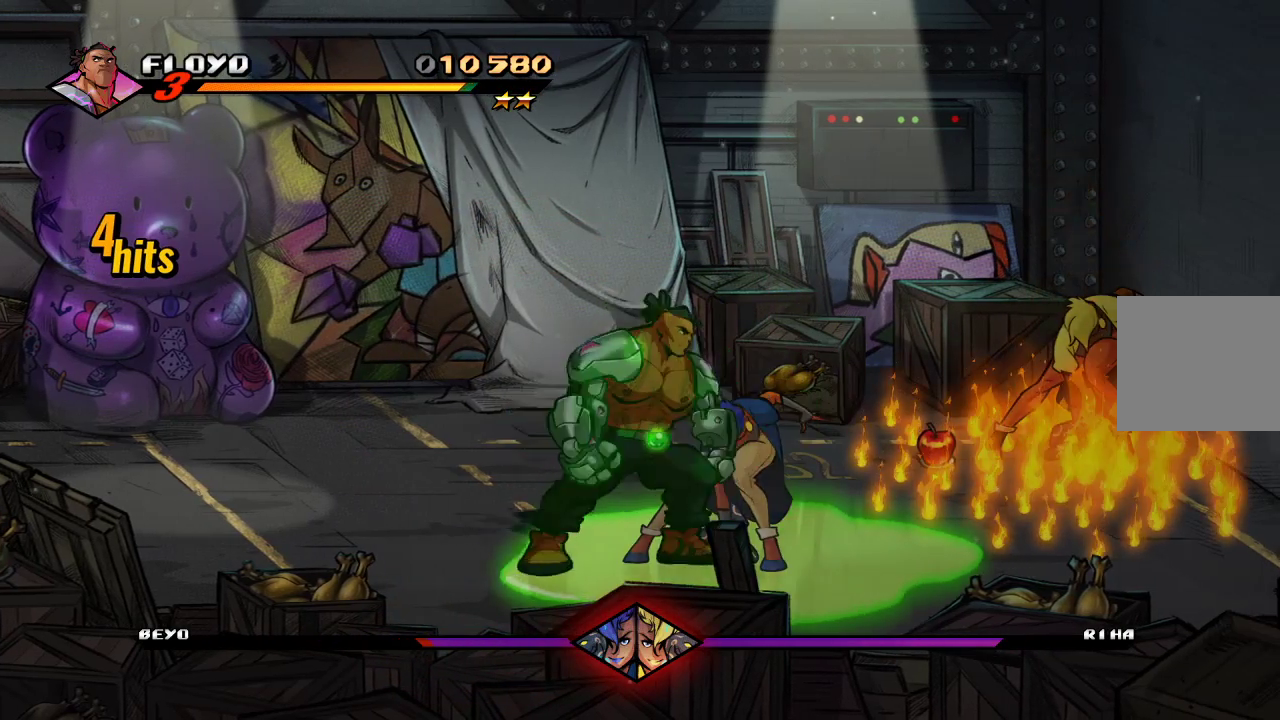
{"buttons": [], "left_stick": "center", "right_stick": "center", "events": [[67, "TRIANGLE", "down"], [367, "TRIANGLE", "up"]]}
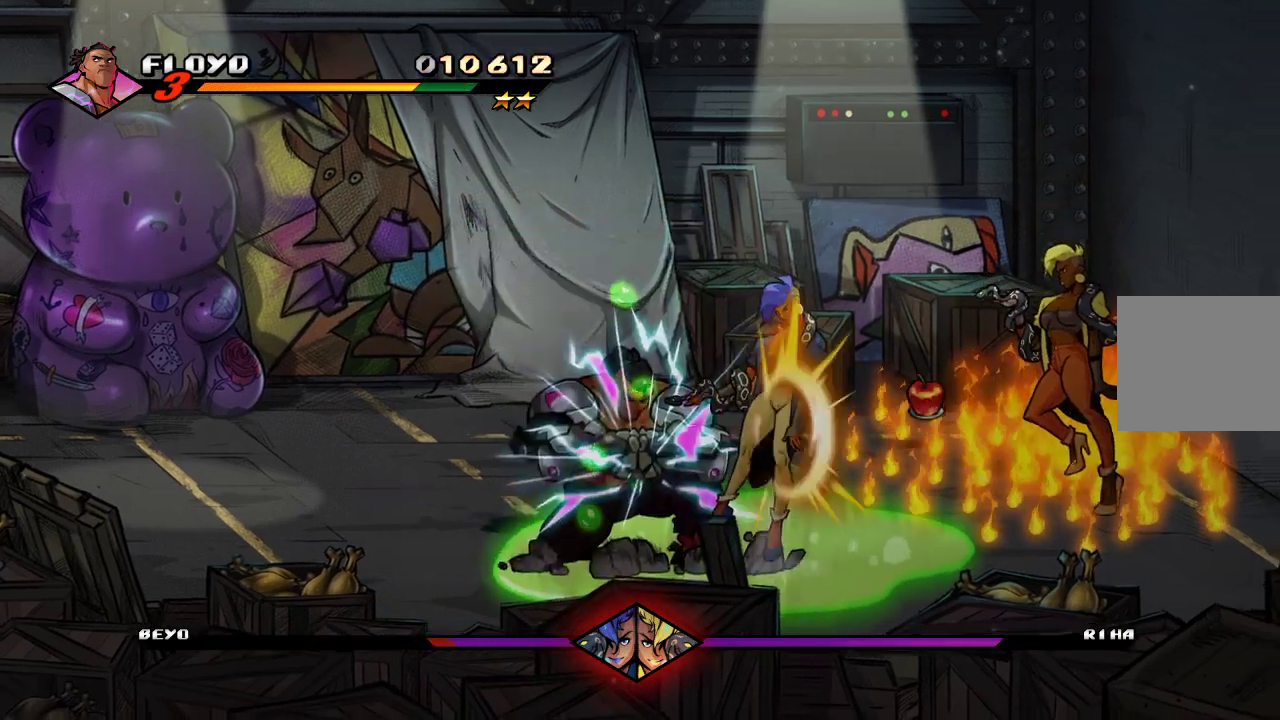
{"buttons": [], "left_stick": "up-left", "right_stick": "center", "events": [[233, "left_stick", "up-left"]]}
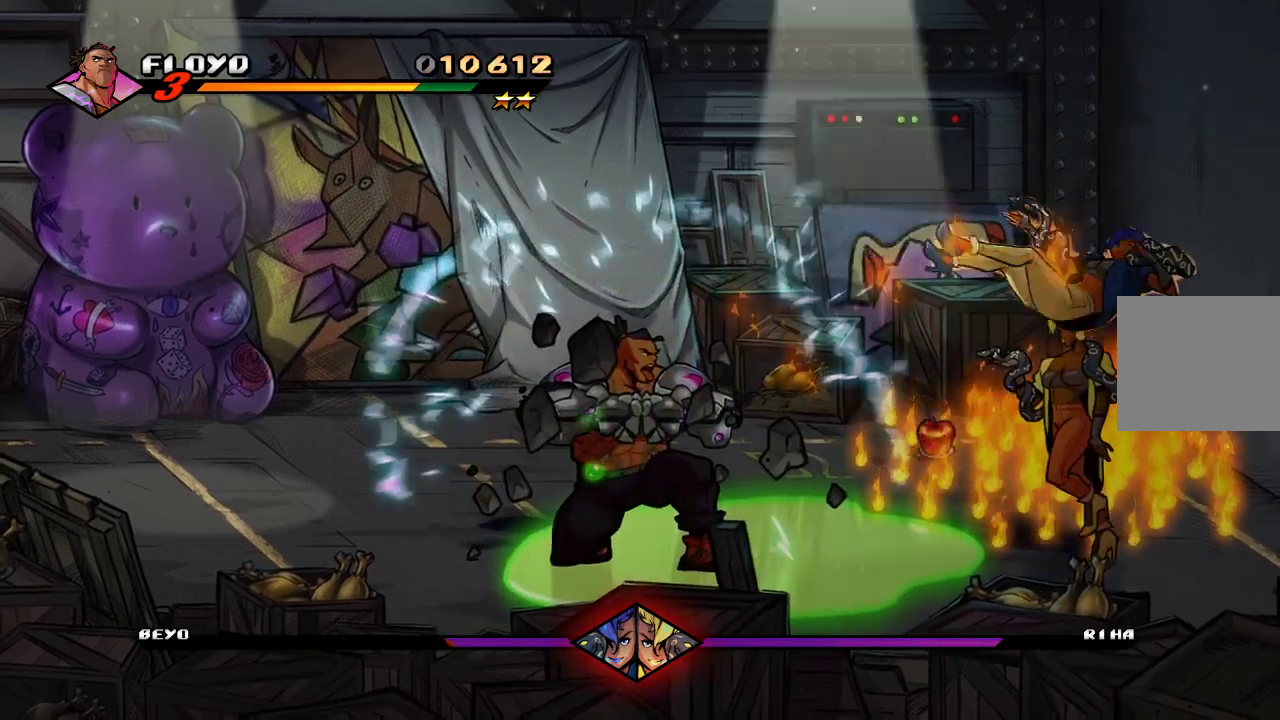
{"buttons": [], "left_stick": "up-right", "right_stick": "center", "events": [[100, "left_stick", "up"], [433, "left_stick", "up-right"]]}
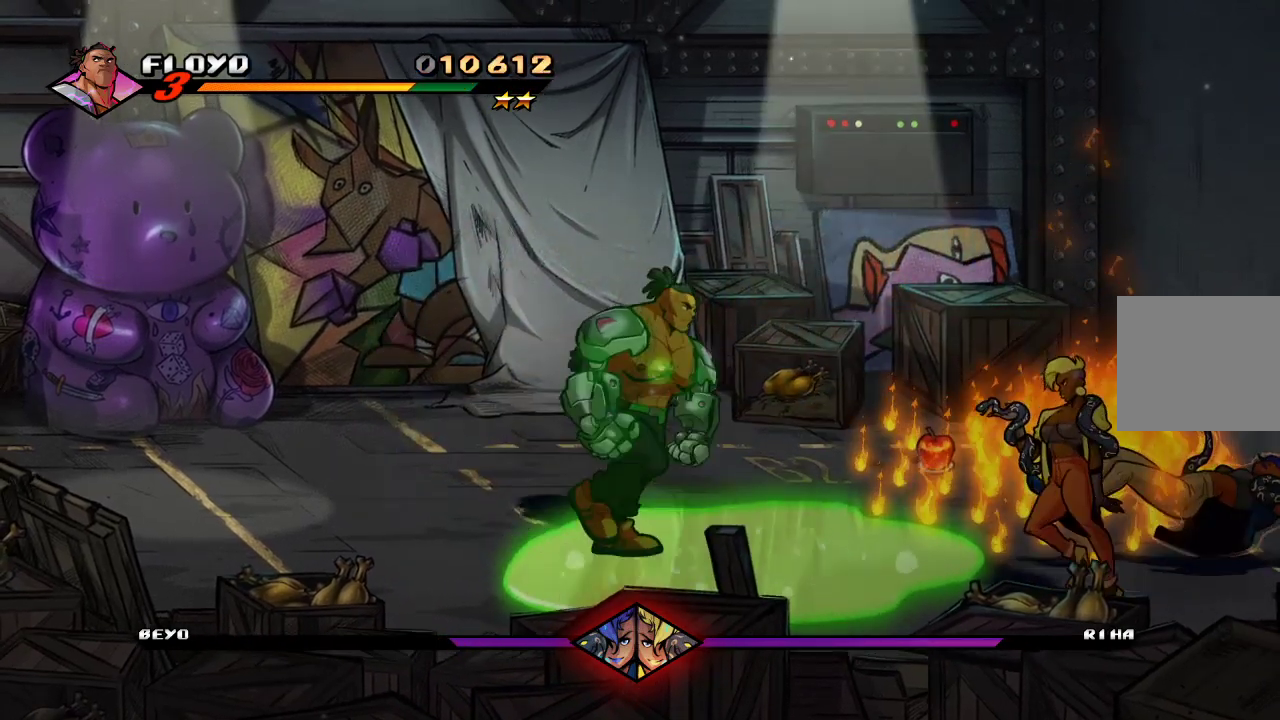
{"buttons": [], "left_stick": "up-right", "right_stick": "center", "events": []}
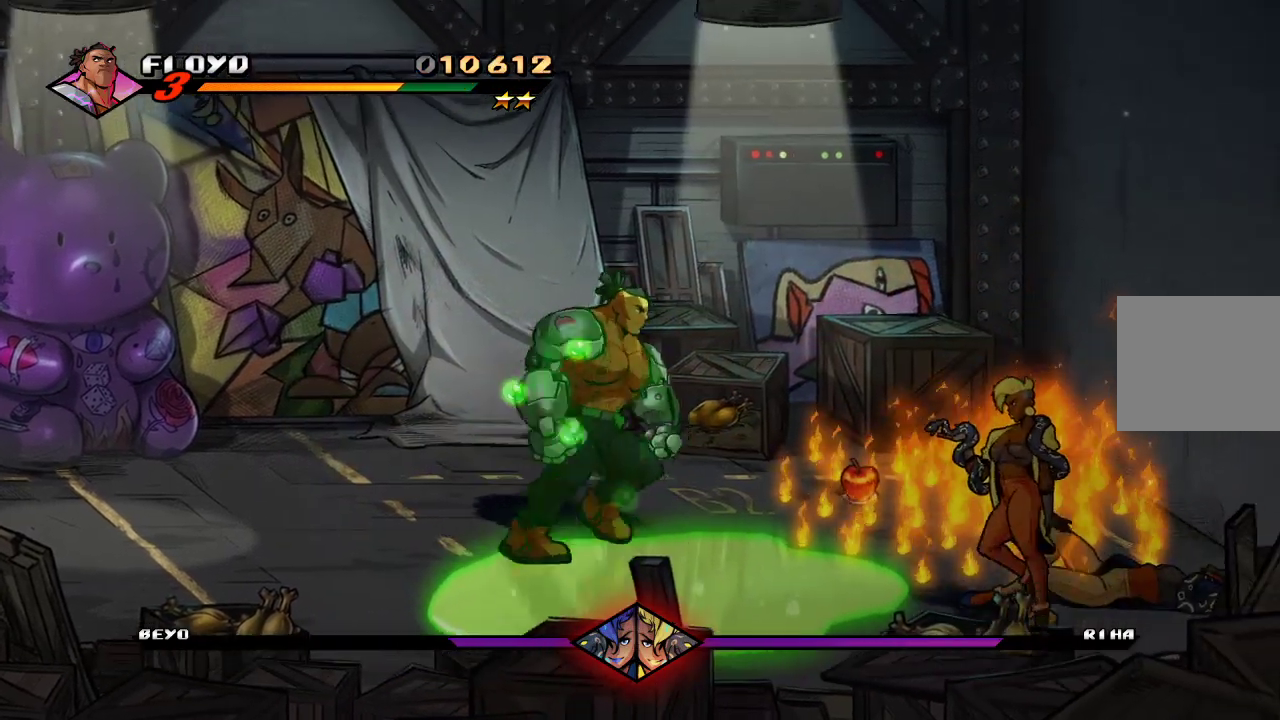
{"buttons": [], "left_stick": "up-right", "right_stick": "center", "events": []}
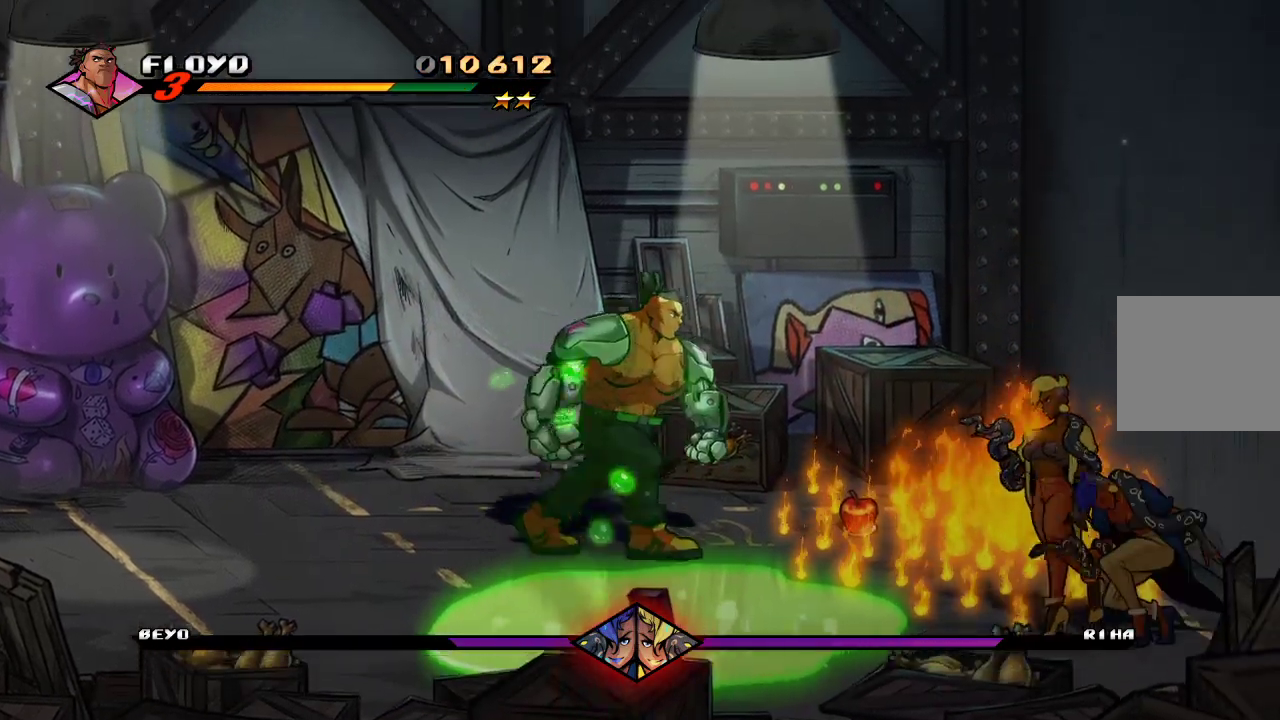
{"buttons": [], "left_stick": "left", "right_stick": "center", "events": [[333, "left_stick", "center"], [400, "left_stick", "left"]]}
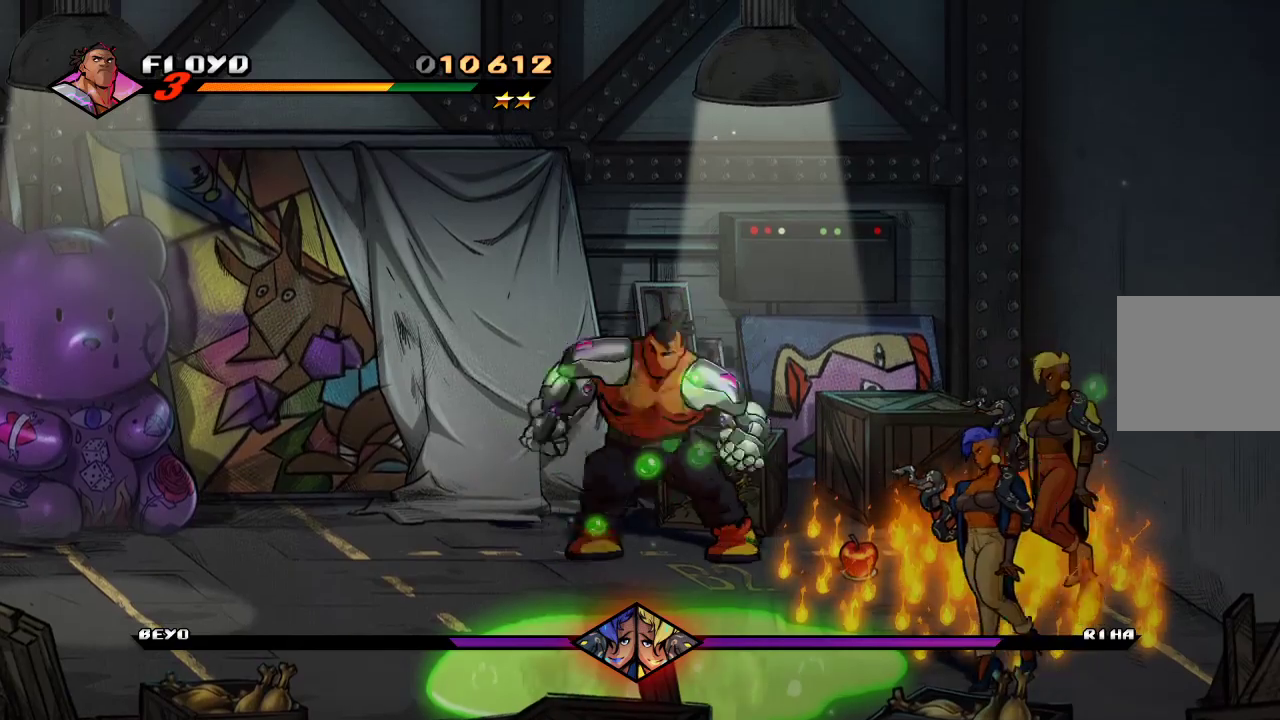
{"buttons": [], "left_stick": "left", "right_stick": "center", "events": []}
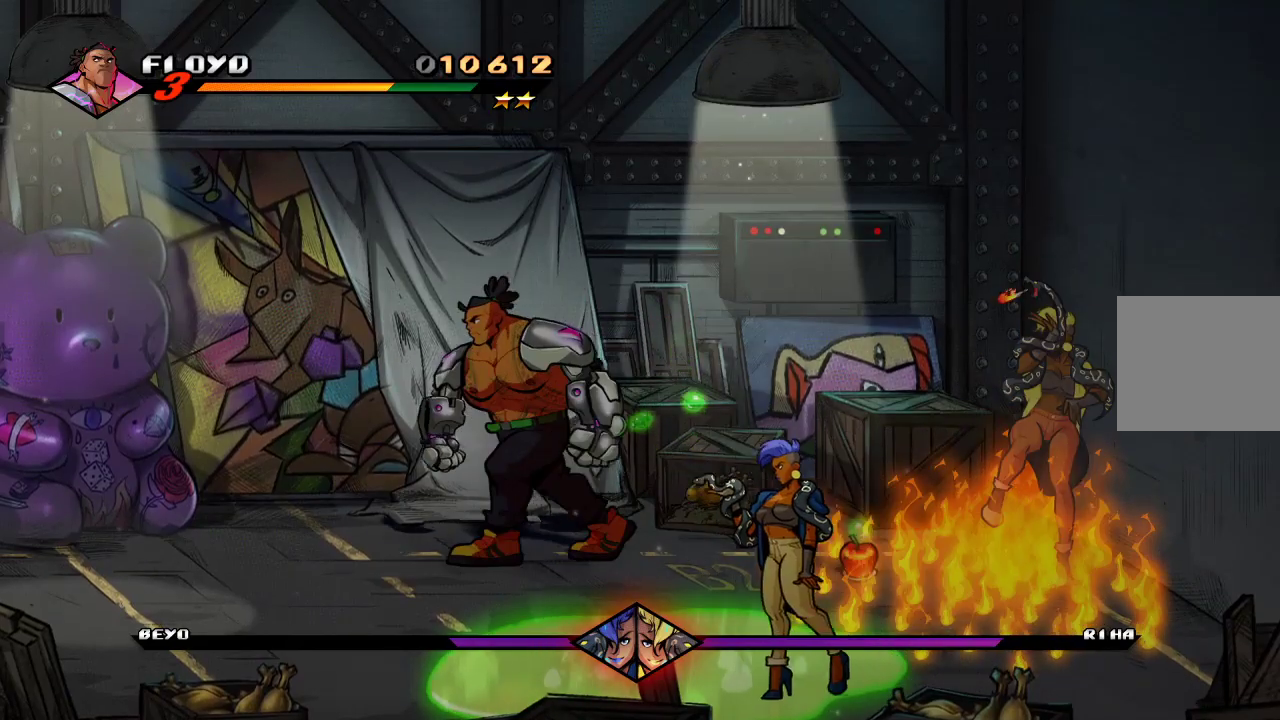
{"buttons": [], "left_stick": "down-left", "right_stick": "center", "events": [[367, "left_stick", "down-left"]]}
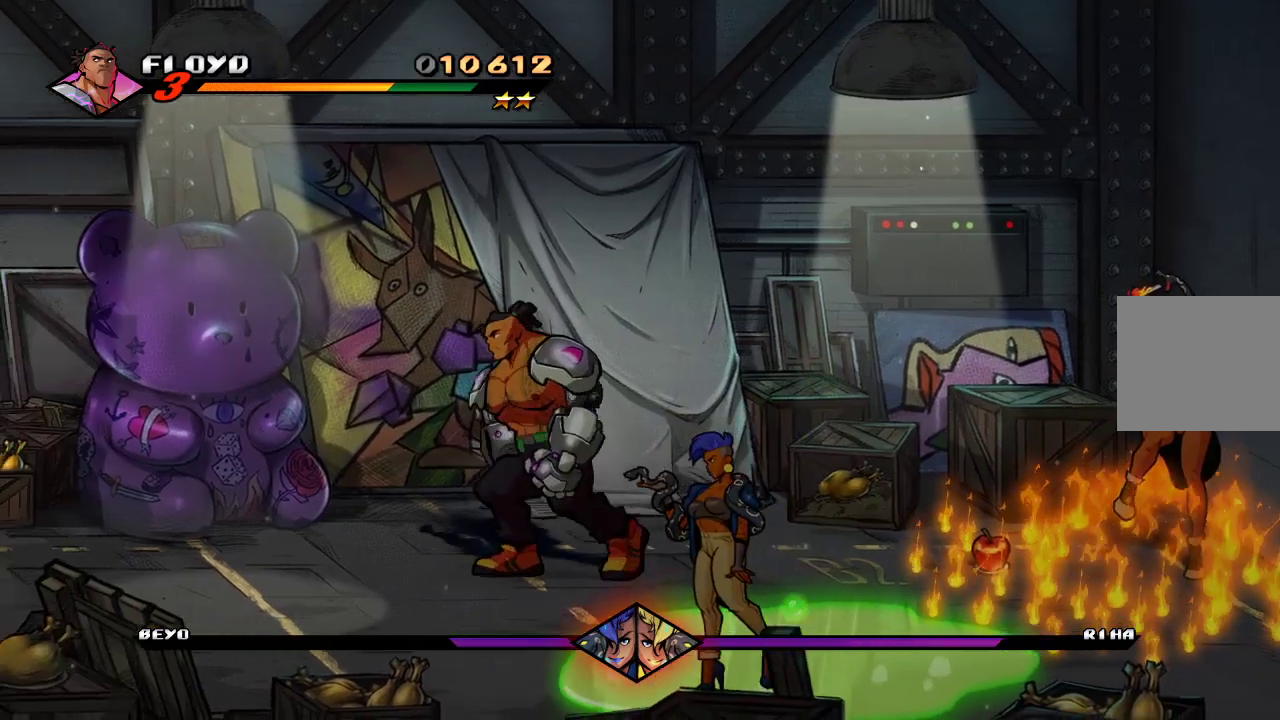
{"buttons": [], "left_stick": "down-left", "right_stick": "center", "events": []}
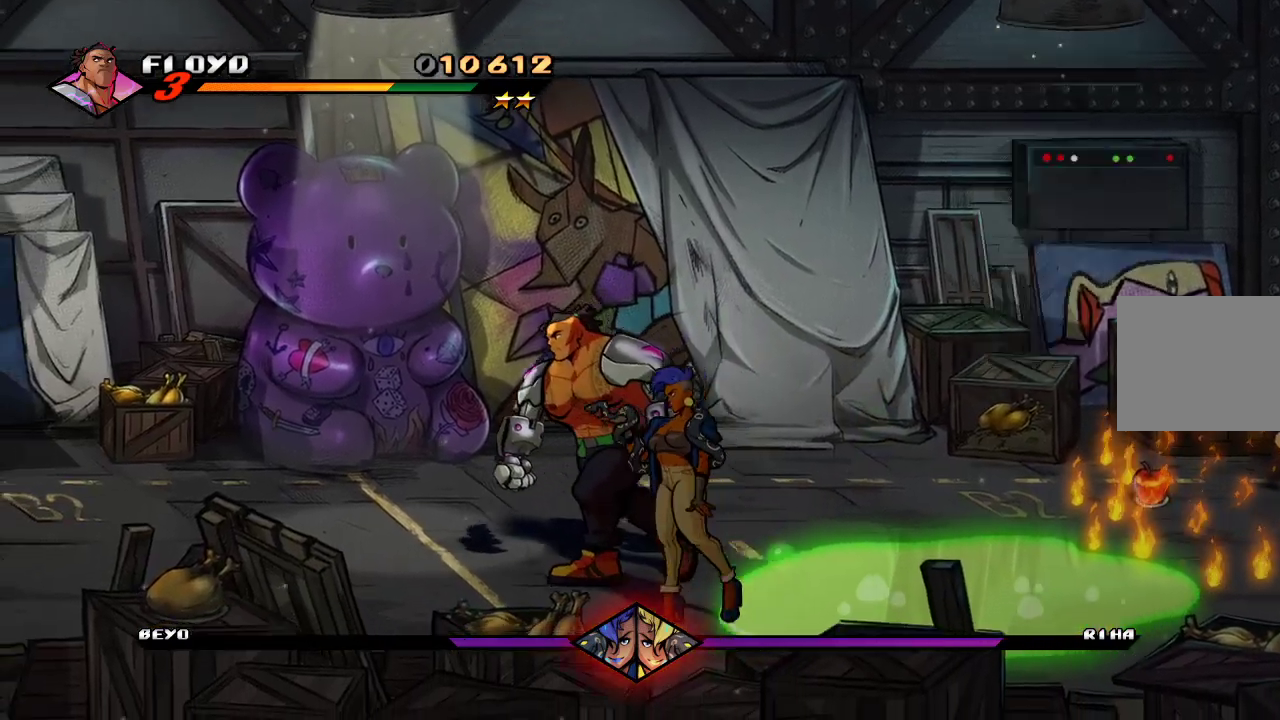
{"buttons": [], "left_stick": "right", "right_stick": "center", "events": [[400, "left_stick", "right"]]}
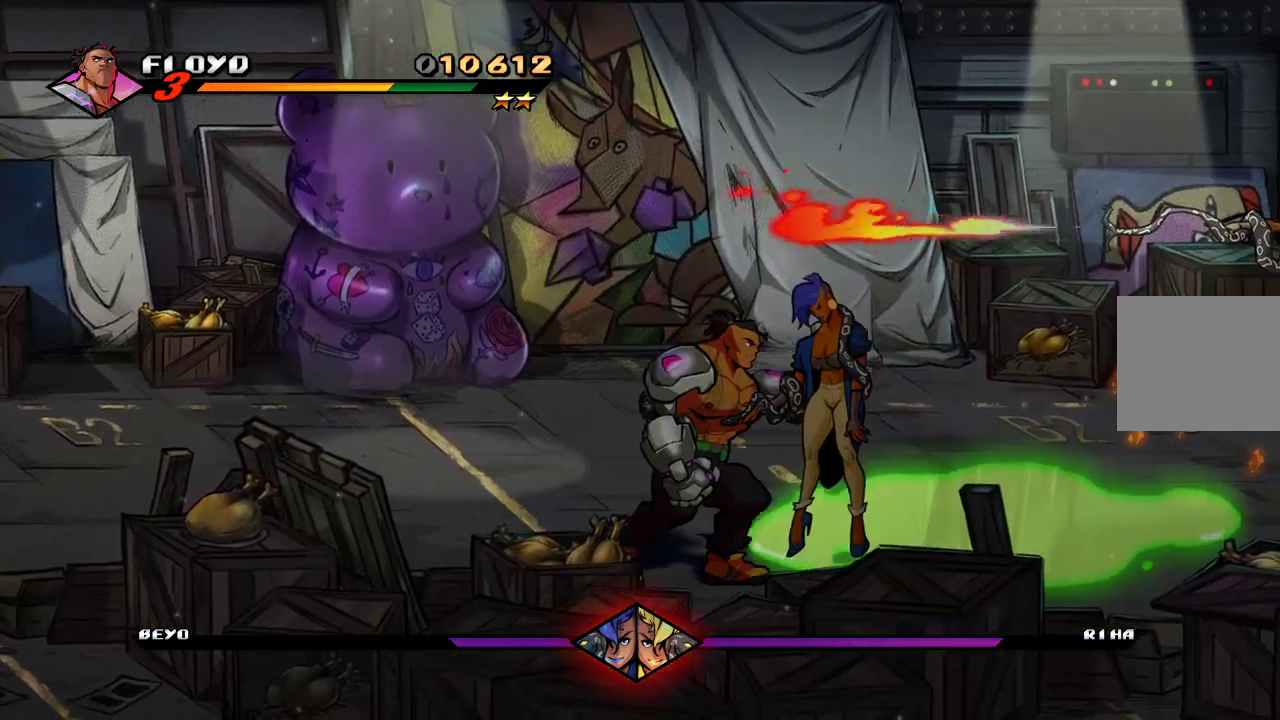
{"buttons": [], "left_stick": "center", "right_stick": "center", "events": [[100, "SQUARE", "down"], [100, "left_stick", "center"], [200, "SQUARE", "up"], [300, "SQUARE", "down"], [433, "SQUARE", "up"]]}
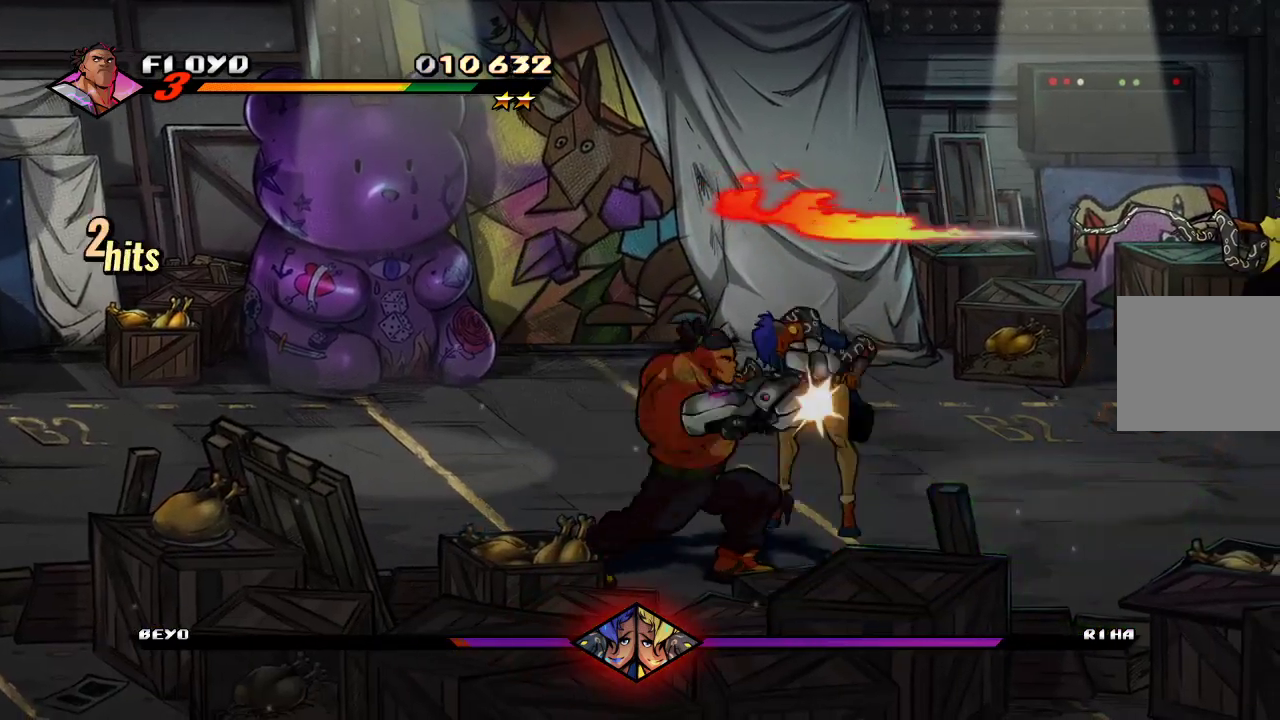
{"buttons": ["TRIANGLE"], "left_stick": "center", "right_stick": "center", "events": [[67, "TRIANGLE", "down"]]}
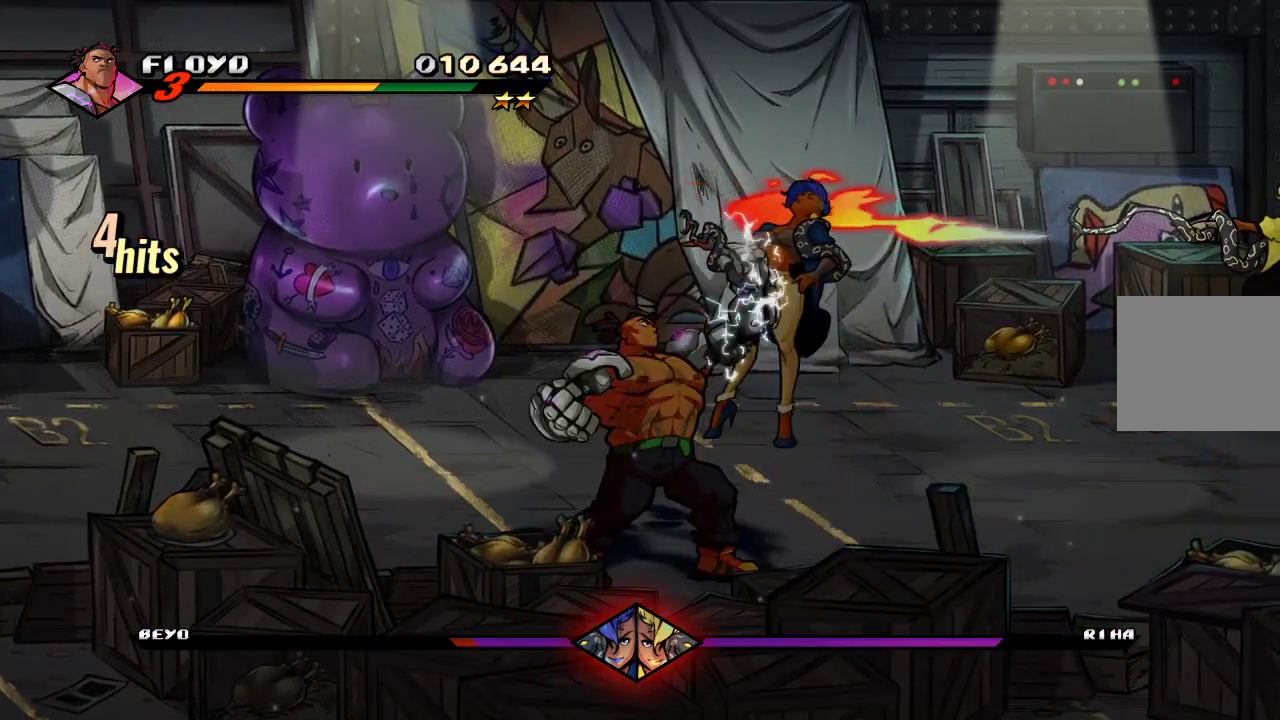
{"buttons": ["TRIANGLE"], "left_stick": "center", "right_stick": "center", "events": []}
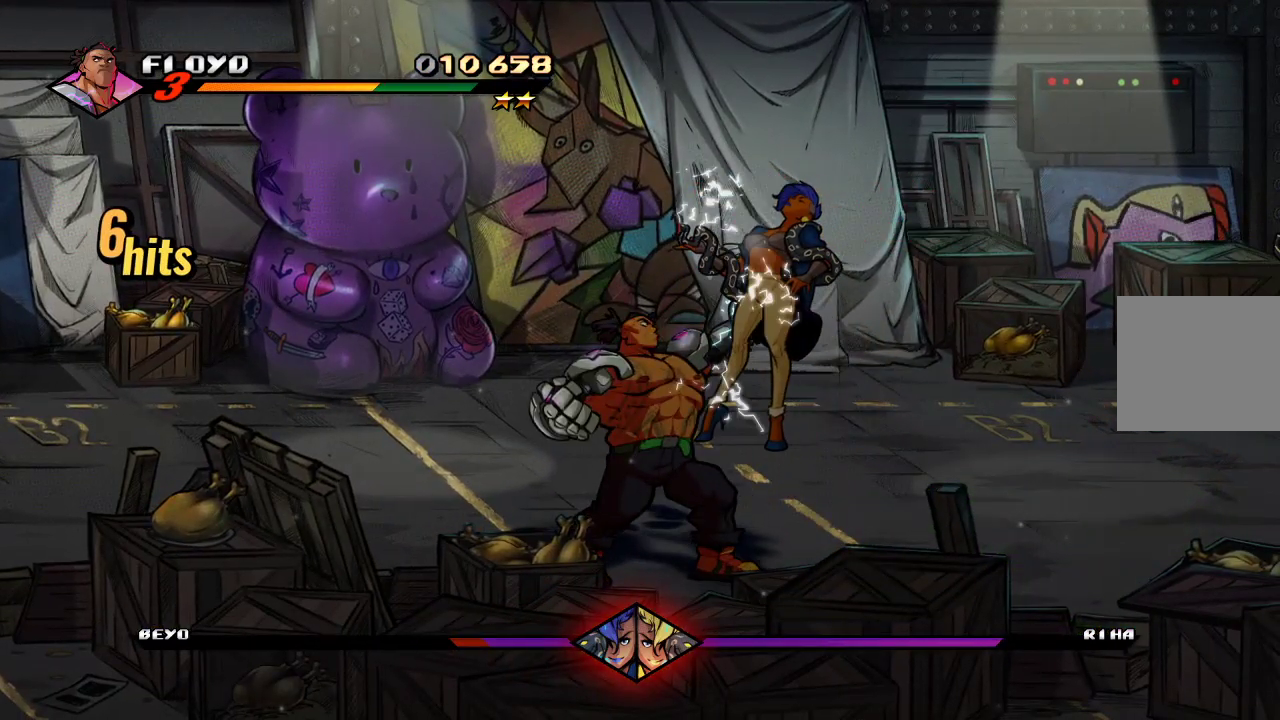
{"buttons": ["TRIANGLE"], "left_stick": "center", "right_stick": "center", "events": []}
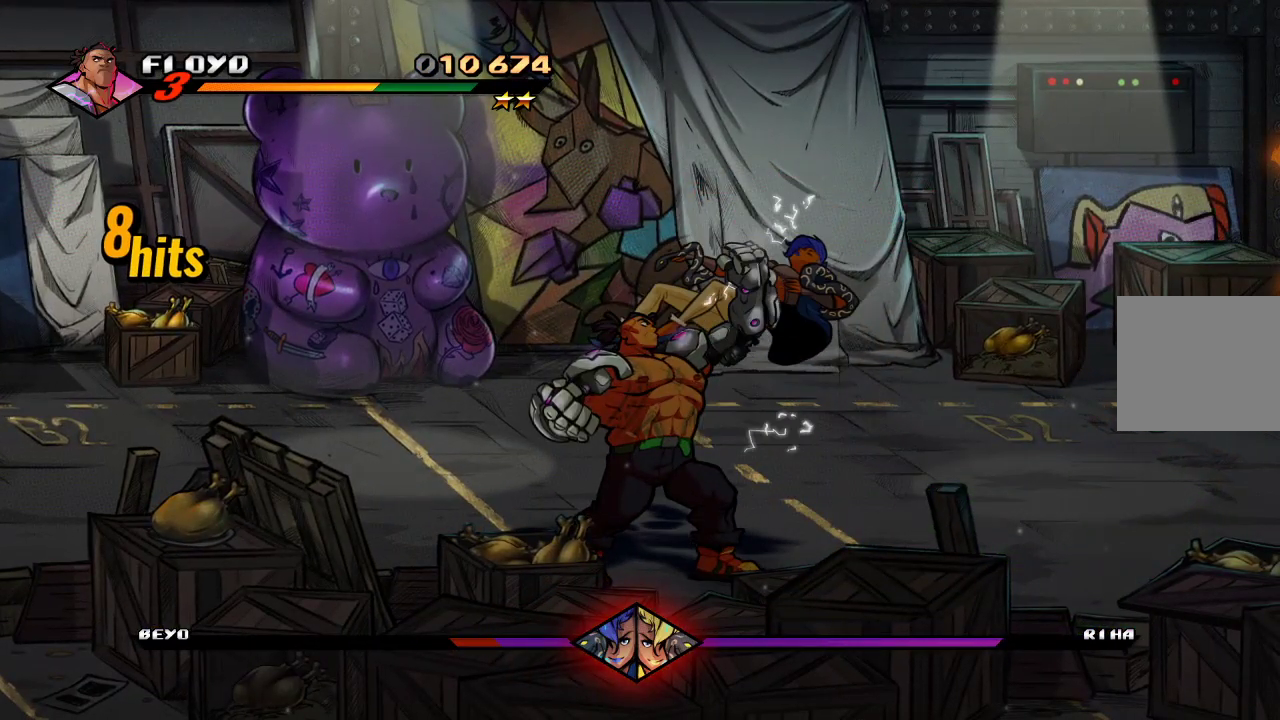
{"buttons": [], "left_stick": "center", "right_stick": "center", "events": [[367, "TRIANGLE", "up"]]}
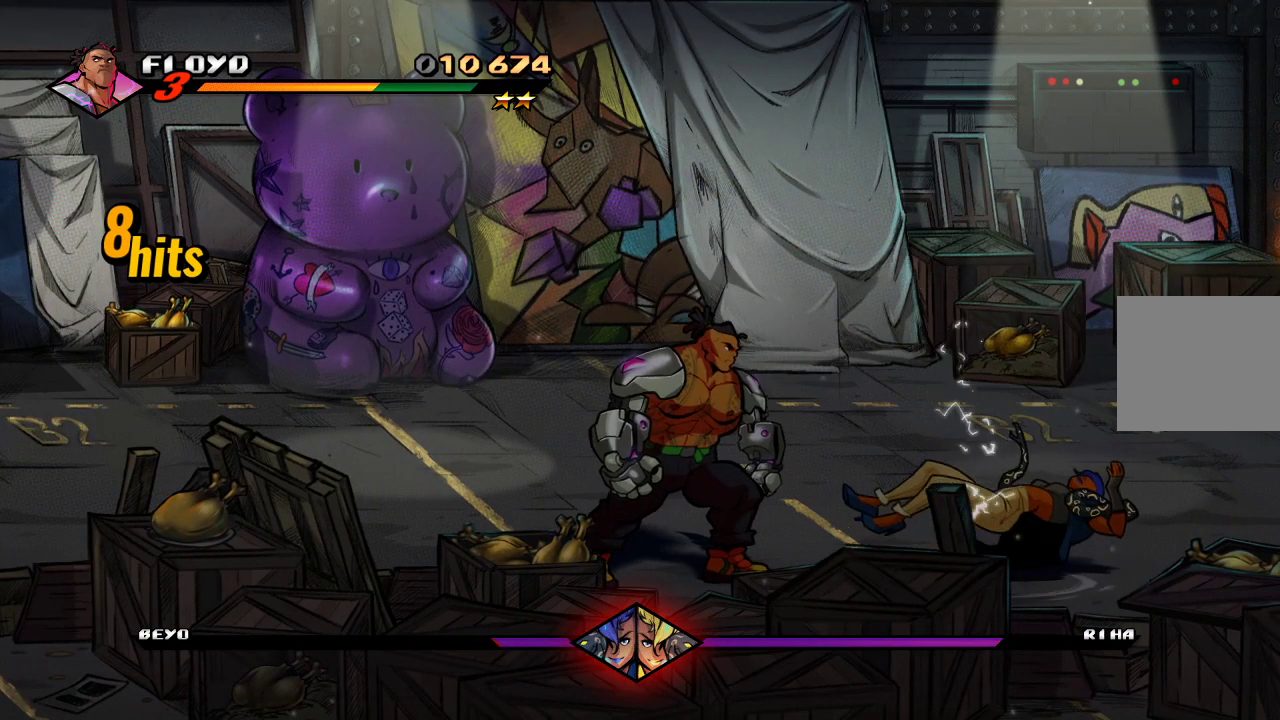
{"buttons": [], "left_stick": "up-right", "right_stick": "center", "events": [[67, "left_stick", "up-right"]]}
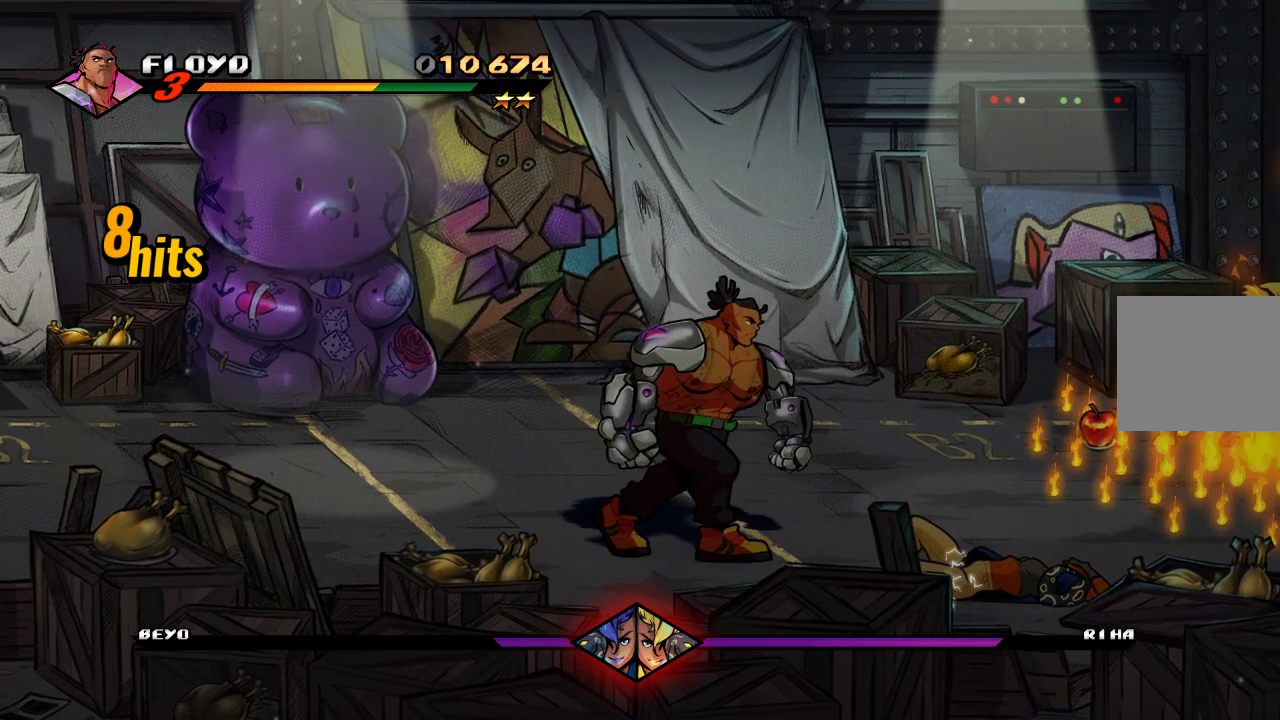
{"buttons": [], "left_stick": "left", "right_stick": "center", "events": [[167, "left_stick", "up-left"], [400, "left_stick", "left"]]}